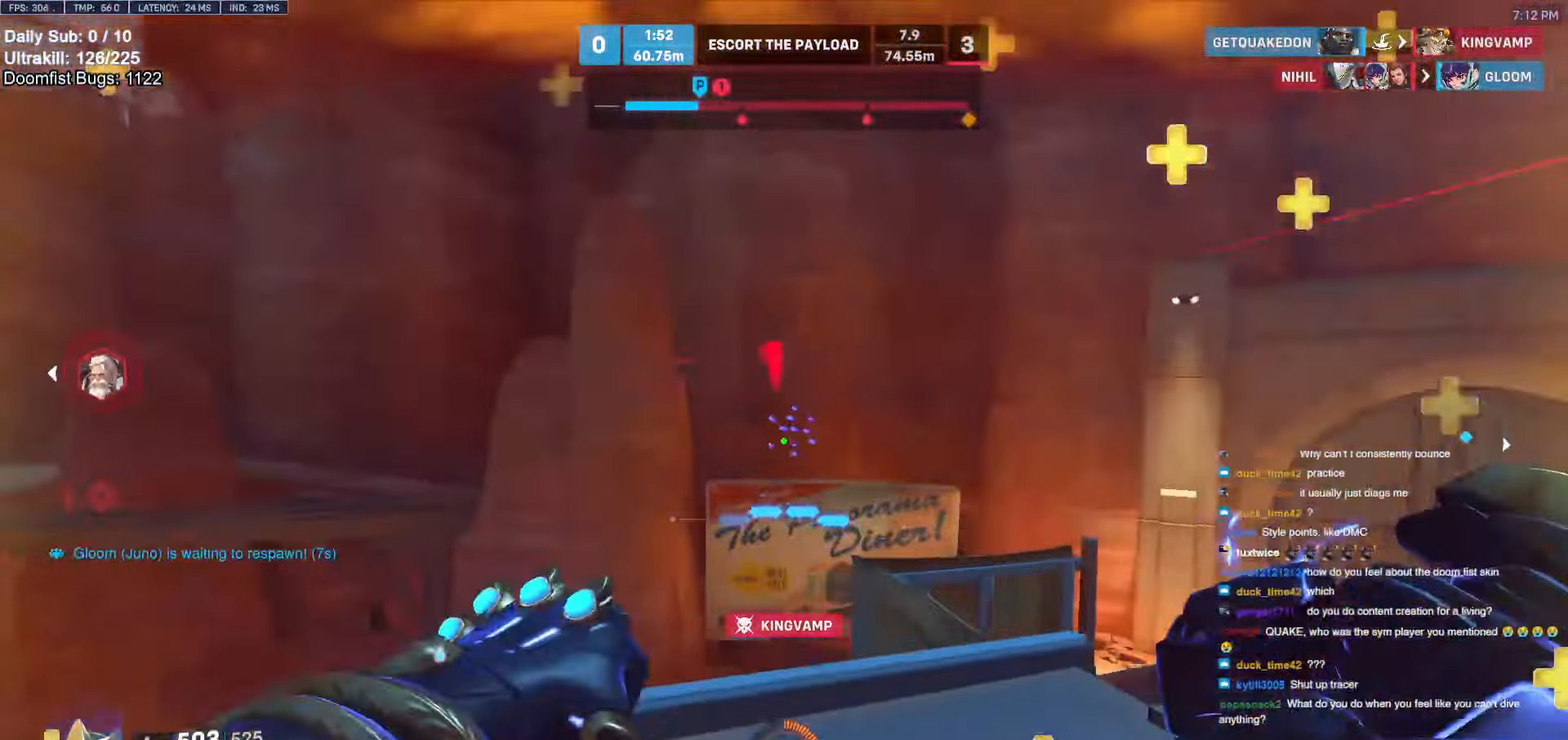
Gameplay with keyboard and mouse; each line is a JSON object with the keys and mouse buttons held at the frame after it. "events" lists presses ("down") and releases ("up") of "a", "ctrl", "d", "e", "f", "melee", "q", "r", "s", "shift", "space", "w", "mouse_left" and "mouse_right" between this image and that frame as [ms after this image, input, new state], when the widget could be followed in between. "mouse_left", "mouse_right" = the "left", "right" buttons of the "mouse" list. No other keys are recorded. Mouse movement is not recorded. Key names are as the overlay labels them; some are game actions (e.g. jump) rather than physical keys.
{"keys": ["w"], "mouse": [], "events": [[100, "a", "up"], [100, "d", "down"], [100, "mouse_left", "down"], [233, "mouse_left", "up"], [283, "d", "up"]]}
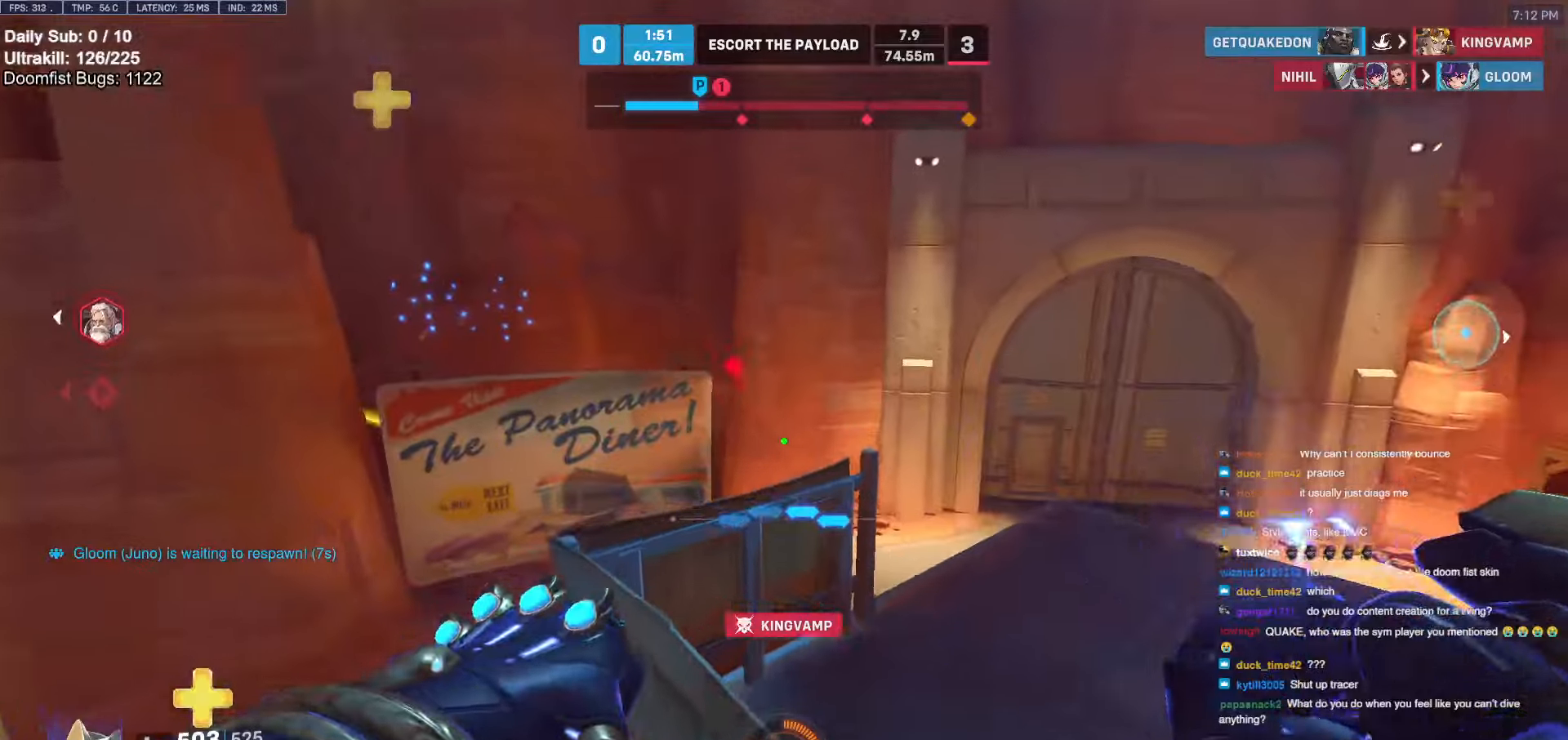
{"keys": ["a", "w"], "mouse": ["right"], "events": [[33, "a", "down"], [66, "a", "up"], [66, "space", "down"], [116, "mouse_right", "down"], [166, "space", "up"], [216, "d", "down"], [350, "d", "up"], [400, "a", "down"]]}
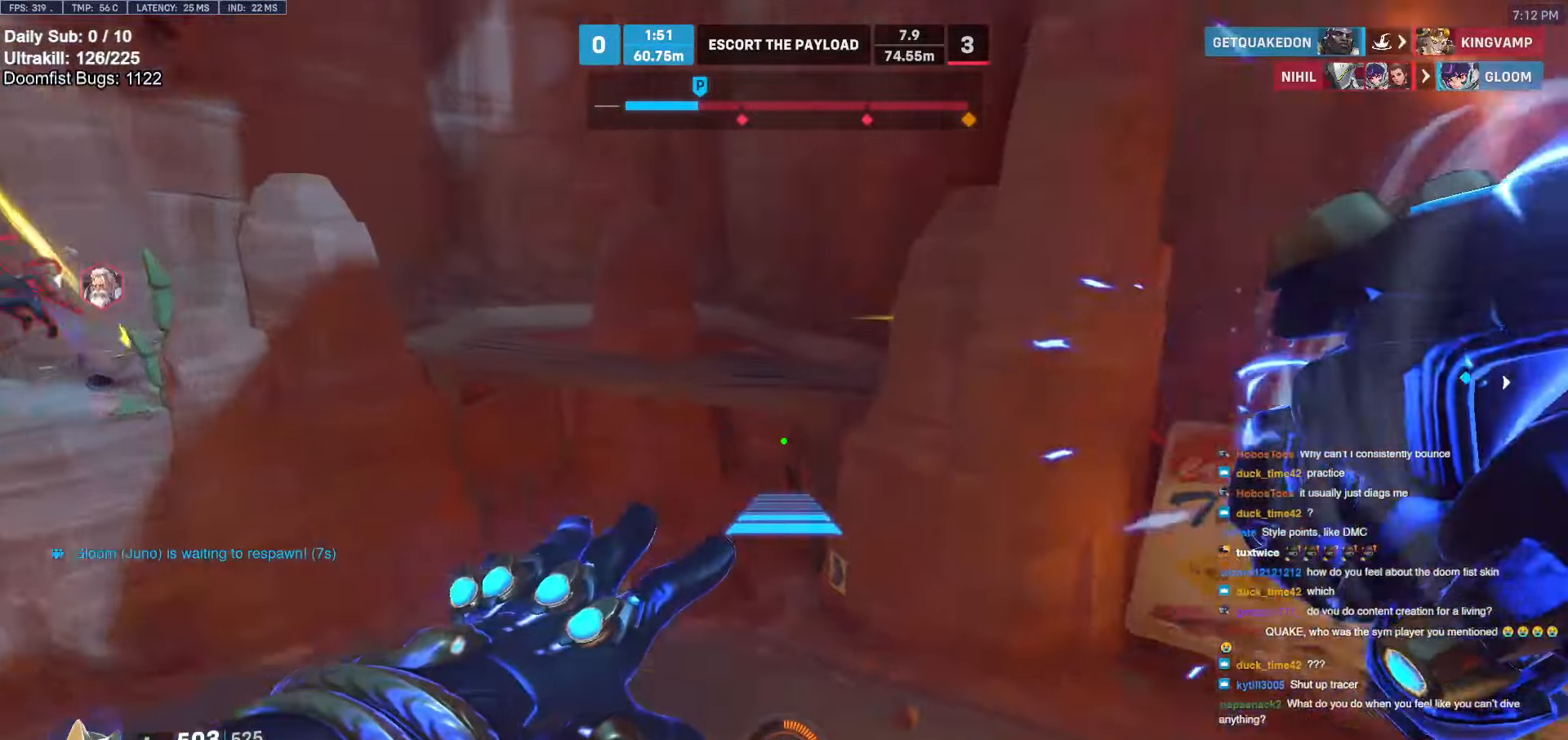
{"keys": ["w"], "mouse": [], "events": [[316, "mouse_right", "up"], [366, "a", "up"]]}
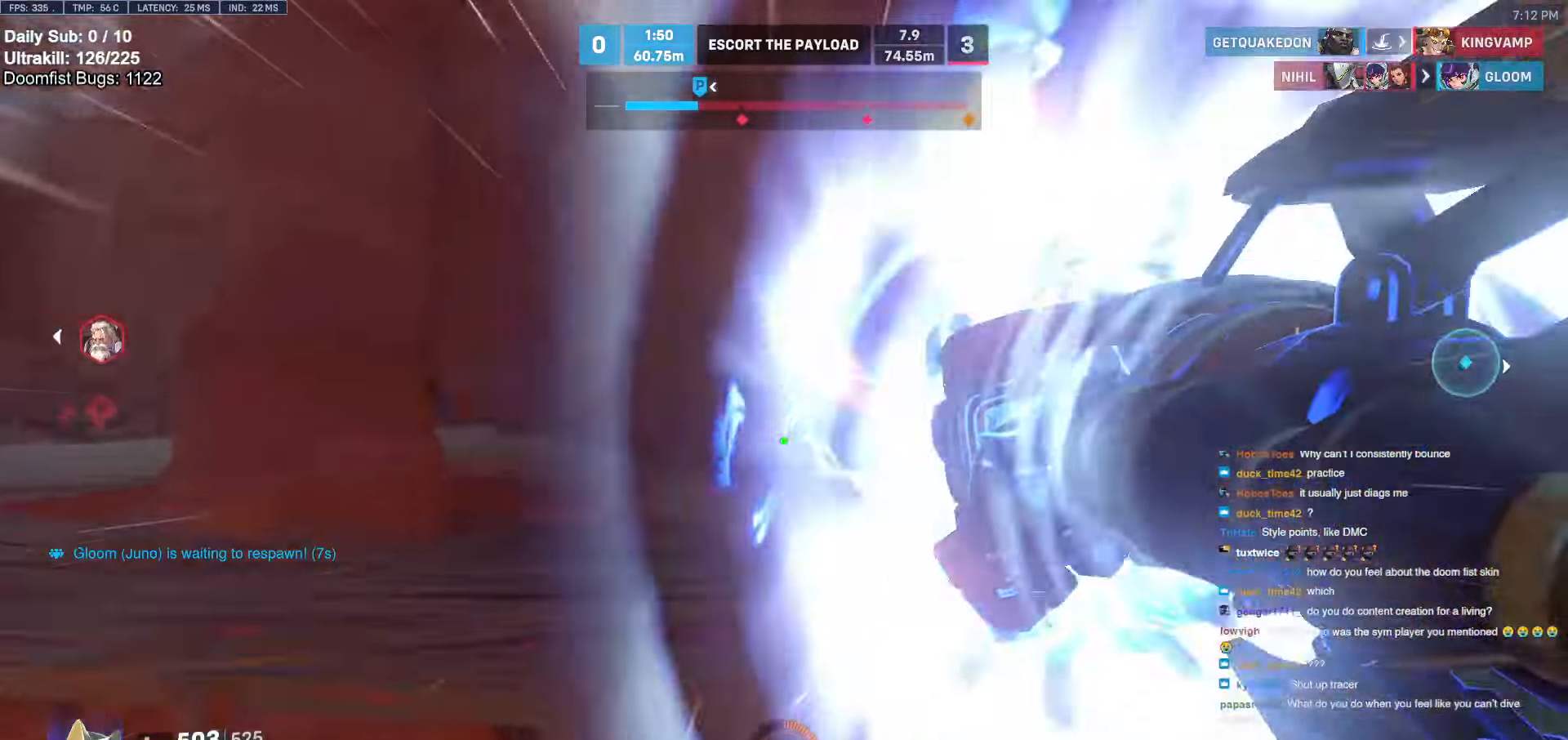
{"keys": ["w"], "mouse": [], "events": [[100, "space", "down"], [200, "space", "up"]]}
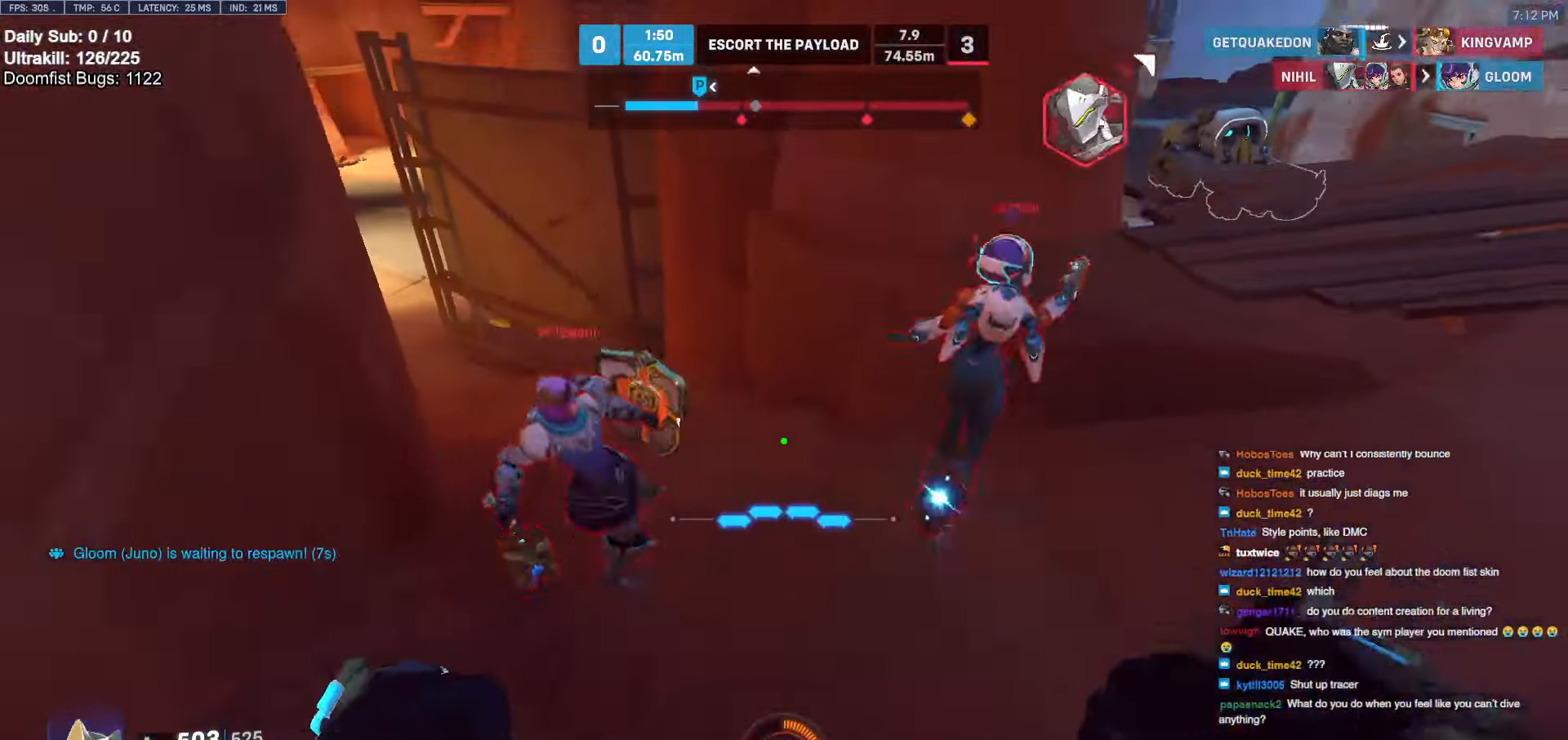
{"keys": ["d", "melee", "w"], "mouse": ["left"], "events": [[116, "mouse_left", "down"], [250, "mouse_left", "up"], [400, "d", "down"], [400, "mouse_left", "down"], [483, "melee", "down"]]}
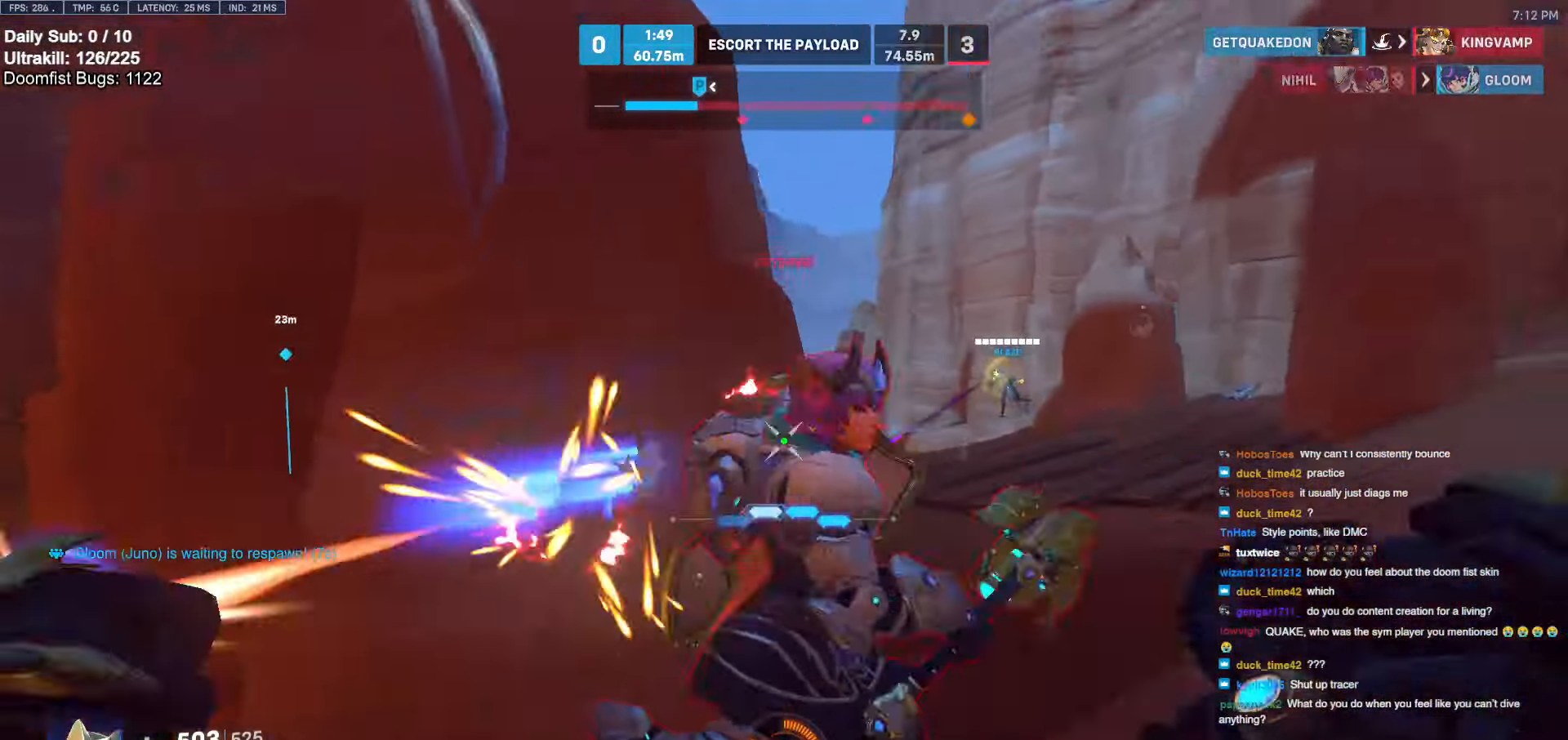
{"keys": ["d", "w"], "mouse": [], "events": [[83, "melee", "up"], [83, "mouse_left", "up"], [133, "w", "up"], [183, "space", "down"], [316, "space", "up"], [450, "w", "down"]]}
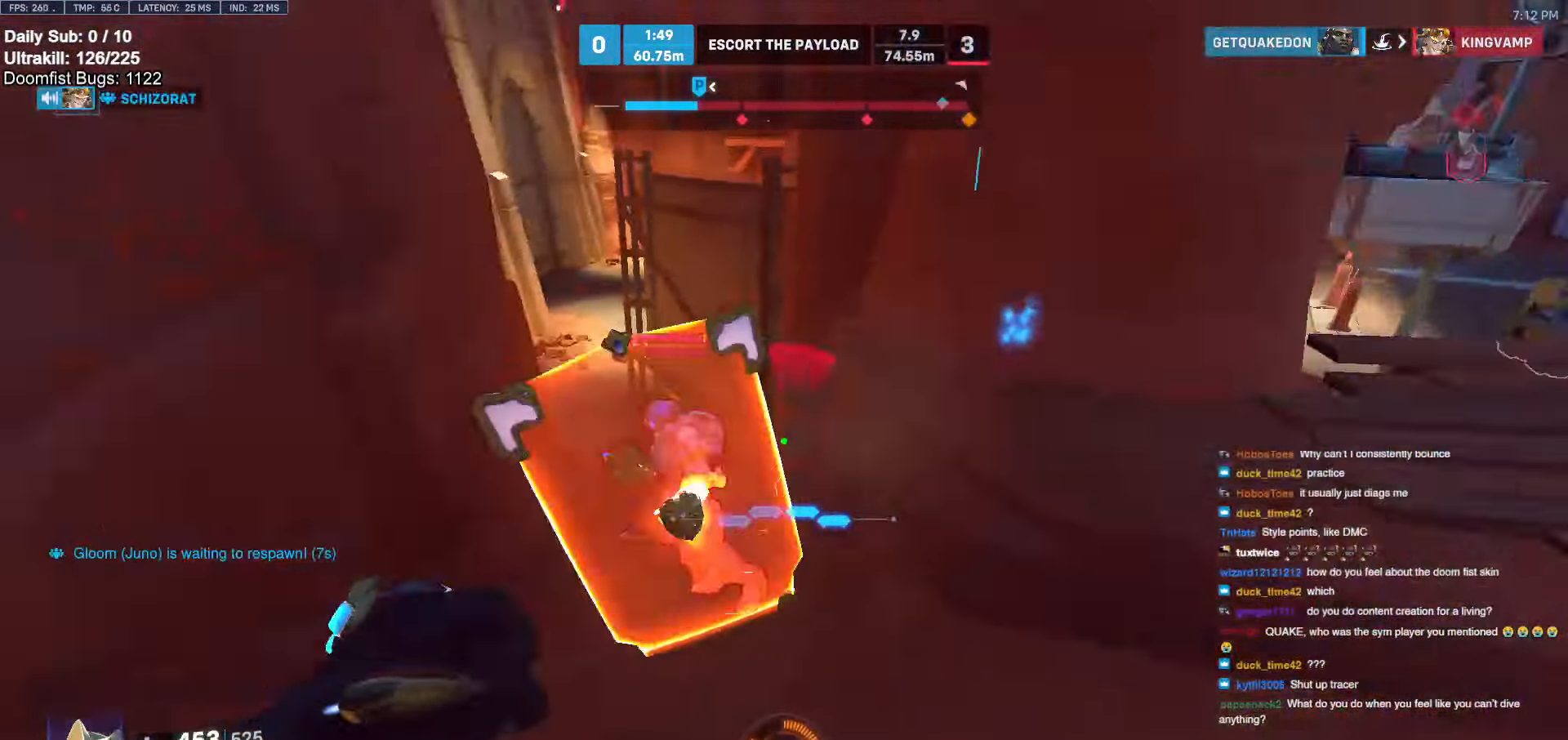
{"keys": ["d", "s", "space"], "mouse": [], "events": [[50, "mouse_left", "down"], [150, "mouse_left", "up"], [283, "w", "up"], [333, "mouse_left", "down"], [383, "space", "down"], [466, "mouse_left", "up"], [466, "s", "down"]]}
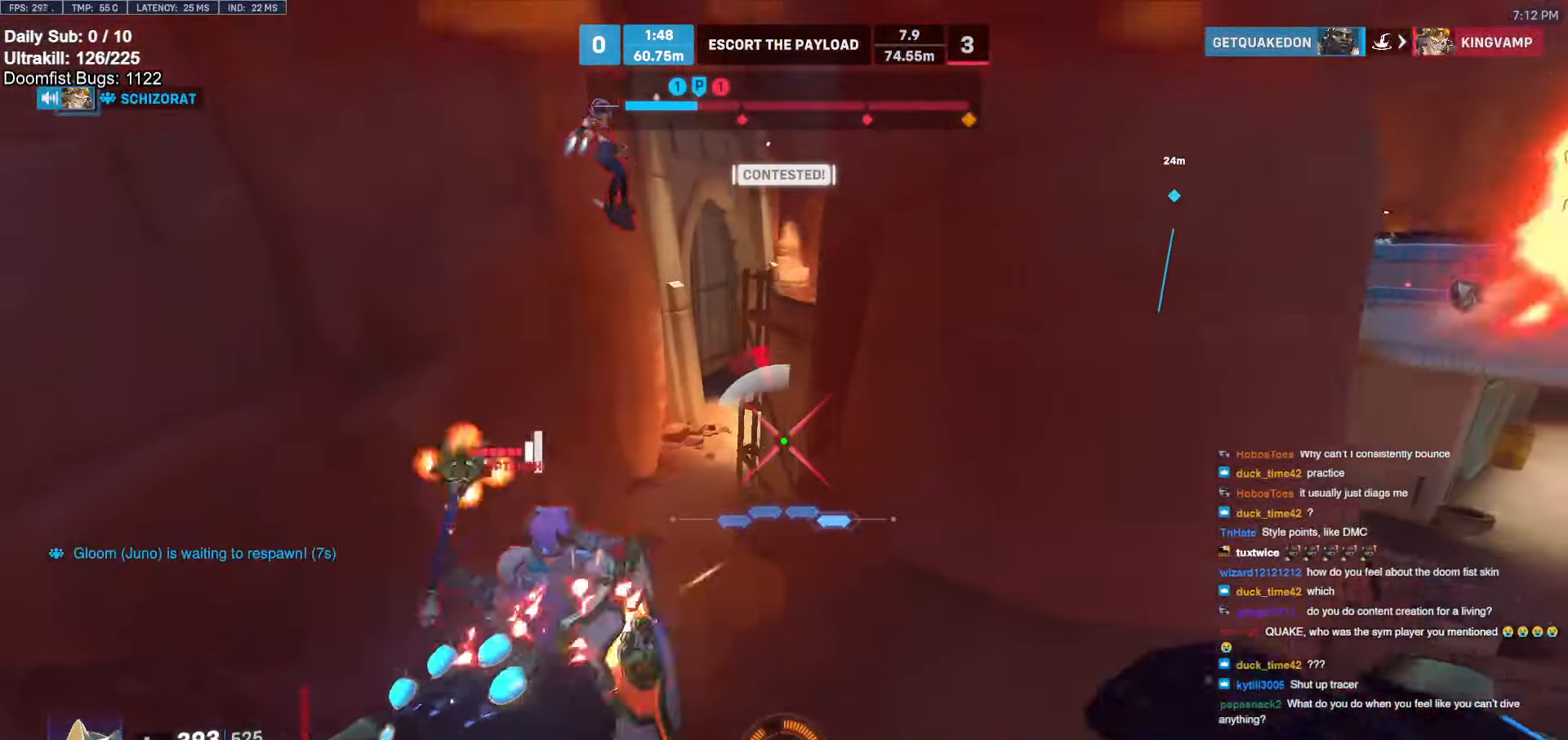
{"keys": ["w"], "mouse": [], "events": [[16, "space", "up"], [166, "s", "up"], [266, "d", "up"], [300, "w", "down"], [400, "e", "down"], [500, "e", "up"]]}
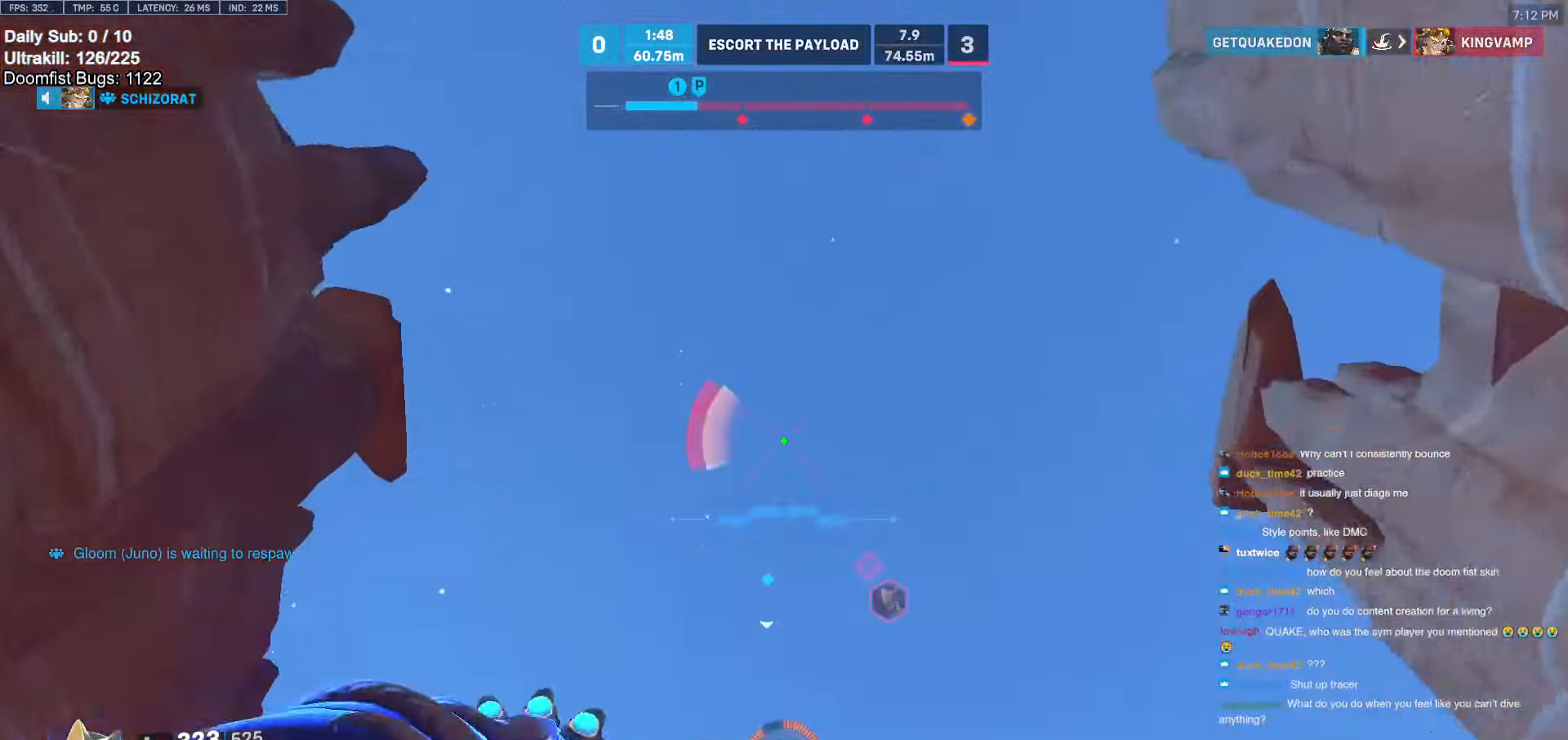
{"keys": ["a", "w"], "mouse": [], "events": [[50, "e", "down"], [133, "a", "down"], [133, "e", "up"]]}
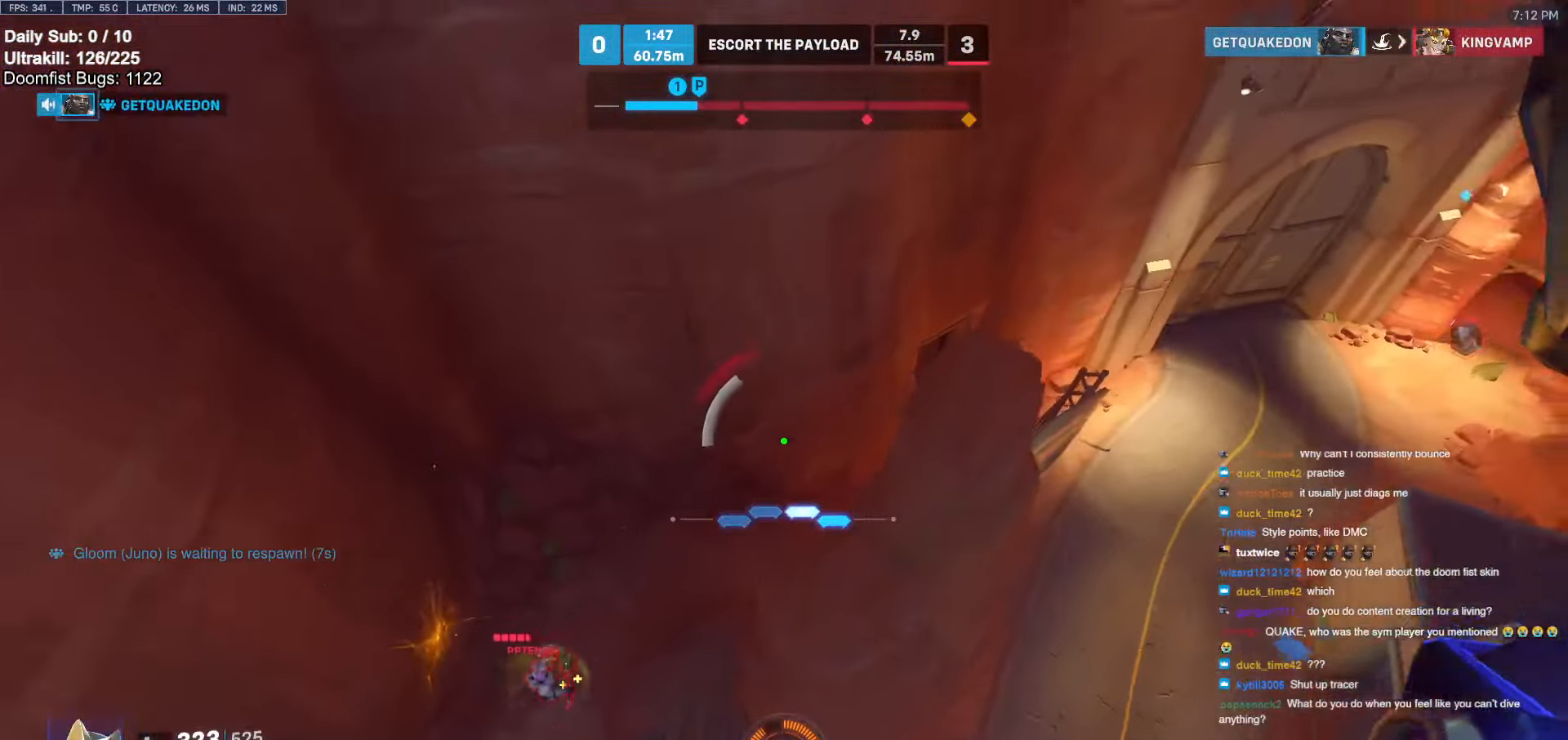
{"keys": ["w"], "mouse": [], "events": [[250, "a", "up"]]}
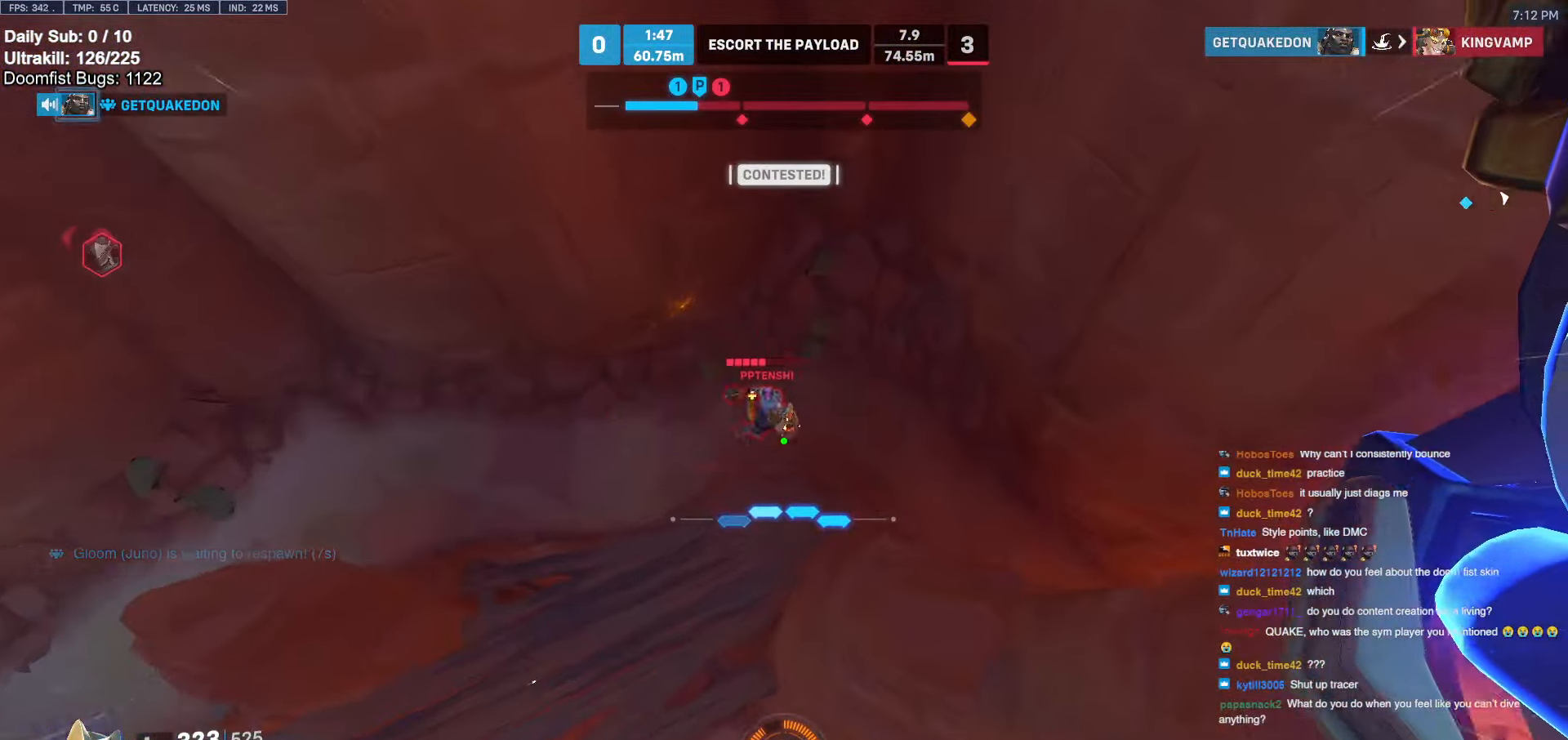
{"keys": ["a", "w"], "mouse": [], "events": [[116, "a", "down"], [166, "a", "up"], [316, "a", "down"]]}
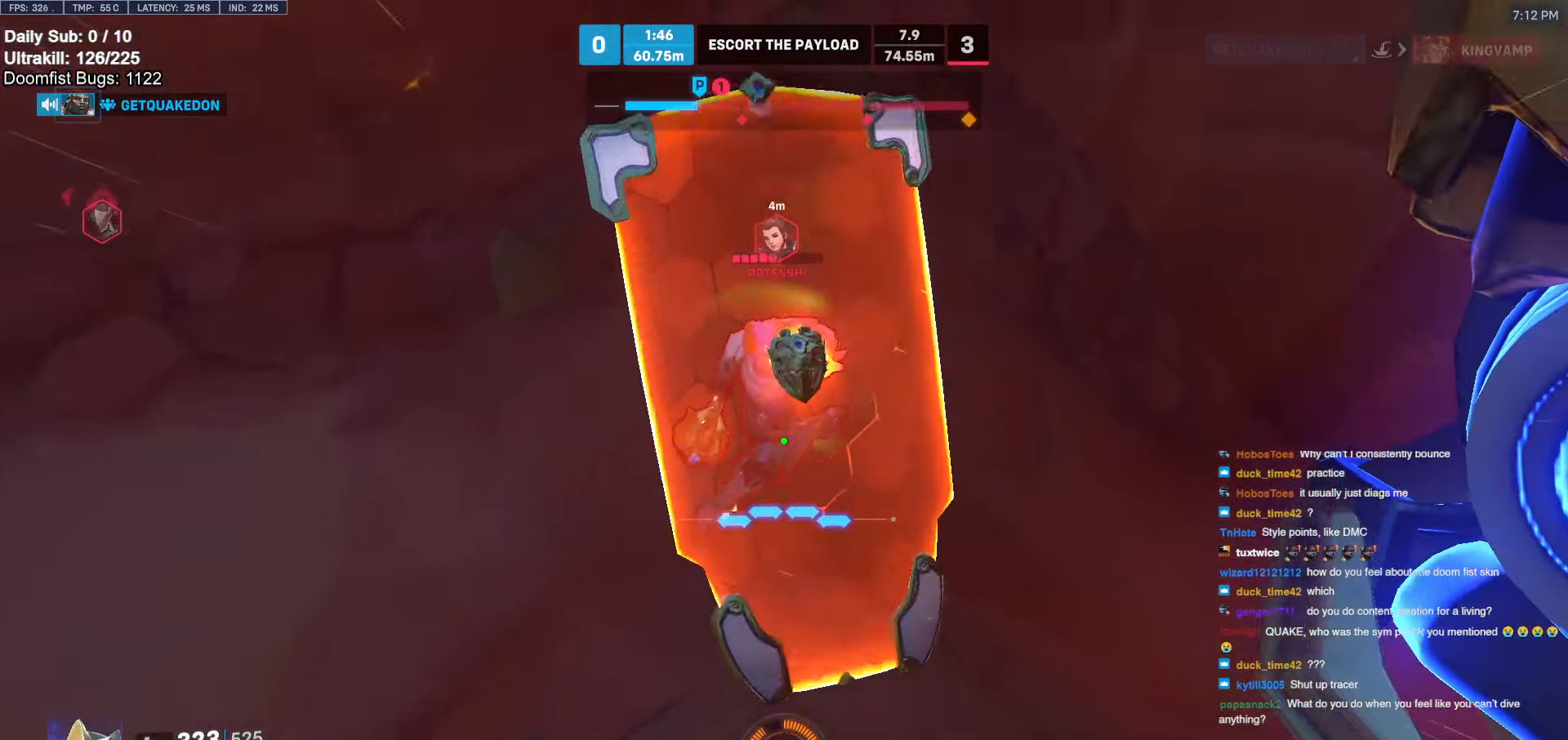
{"keys": ["melee", "w"], "mouse": ["left"], "events": [[83, "w", "up"], [183, "a", "up"], [183, "w", "down"], [366, "mouse_left", "down"], [466, "melee", "down"]]}
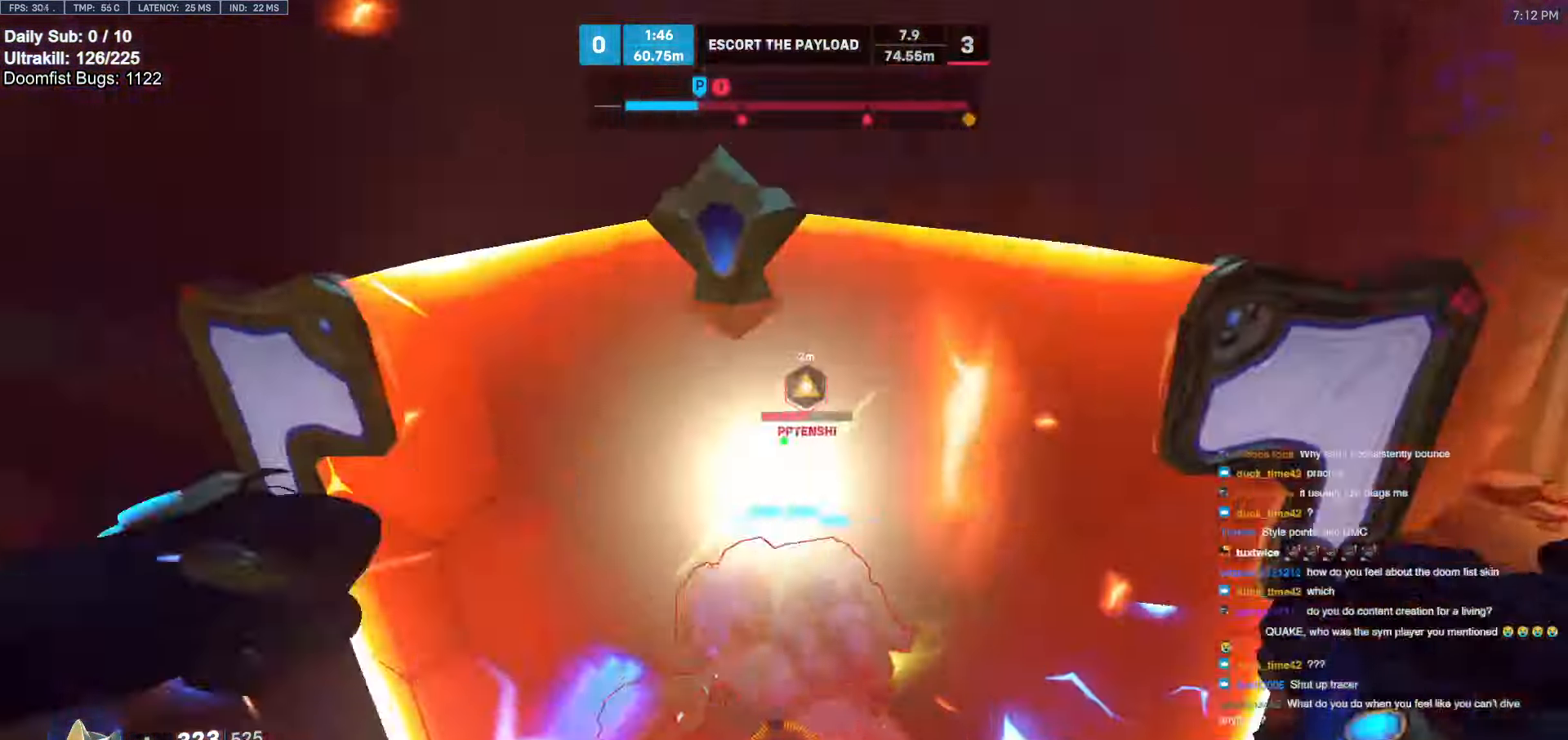
{"keys": ["a", "w"], "mouse": ["left", "right"], "events": [[50, "a", "down"], [50, "melee", "up"], [50, "mouse_left", "up"], [233, "w", "up"], [283, "a", "up"], [283, "d", "down"], [383, "w", "down"], [433, "d", "up"], [433, "mouse_left", "down"], [483, "a", "down"], [483, "mouse_right", "down"]]}
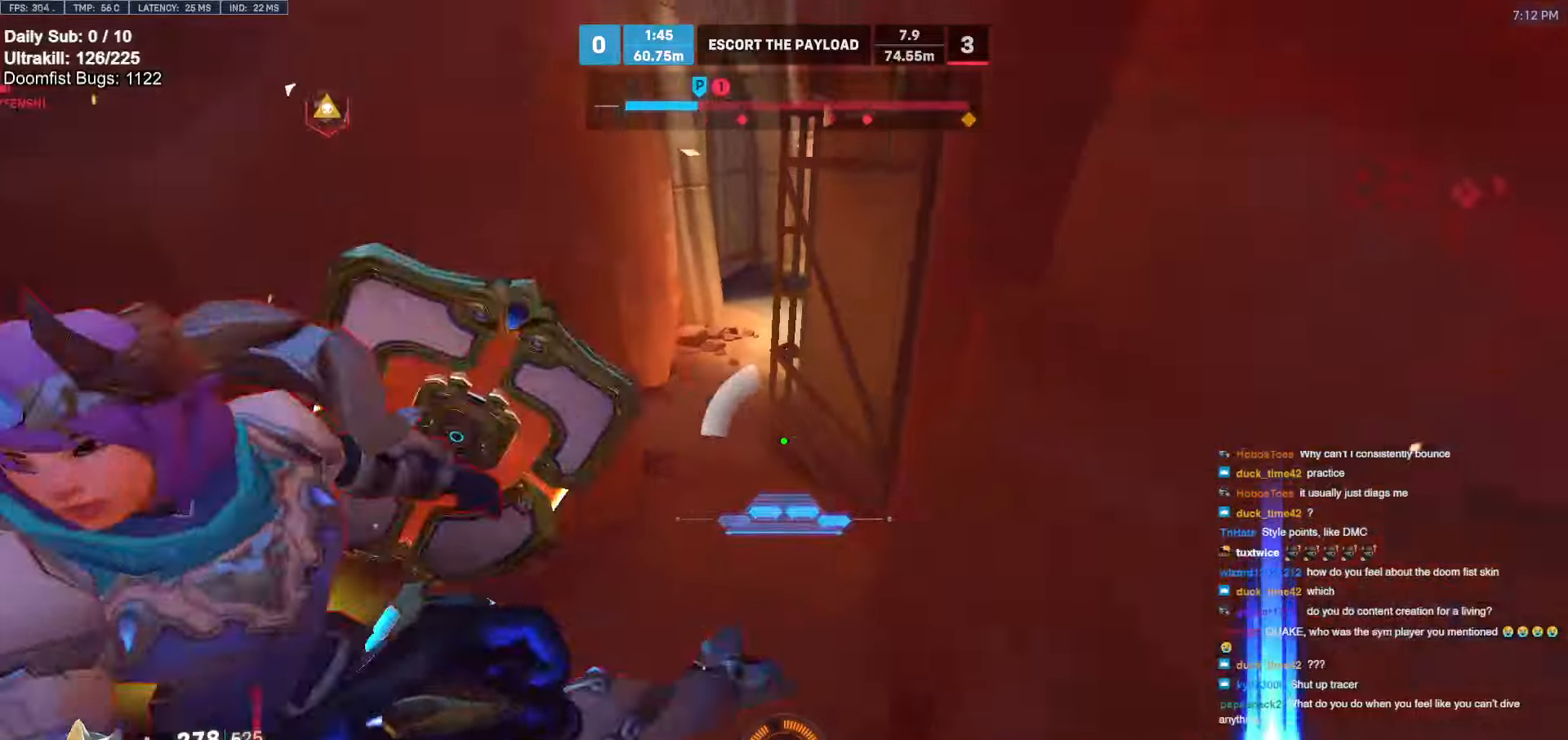
{"keys": ["w"], "mouse": [], "events": [[116, "mouse_left", "up"], [300, "a", "up"], [300, "mouse_right", "up"]]}
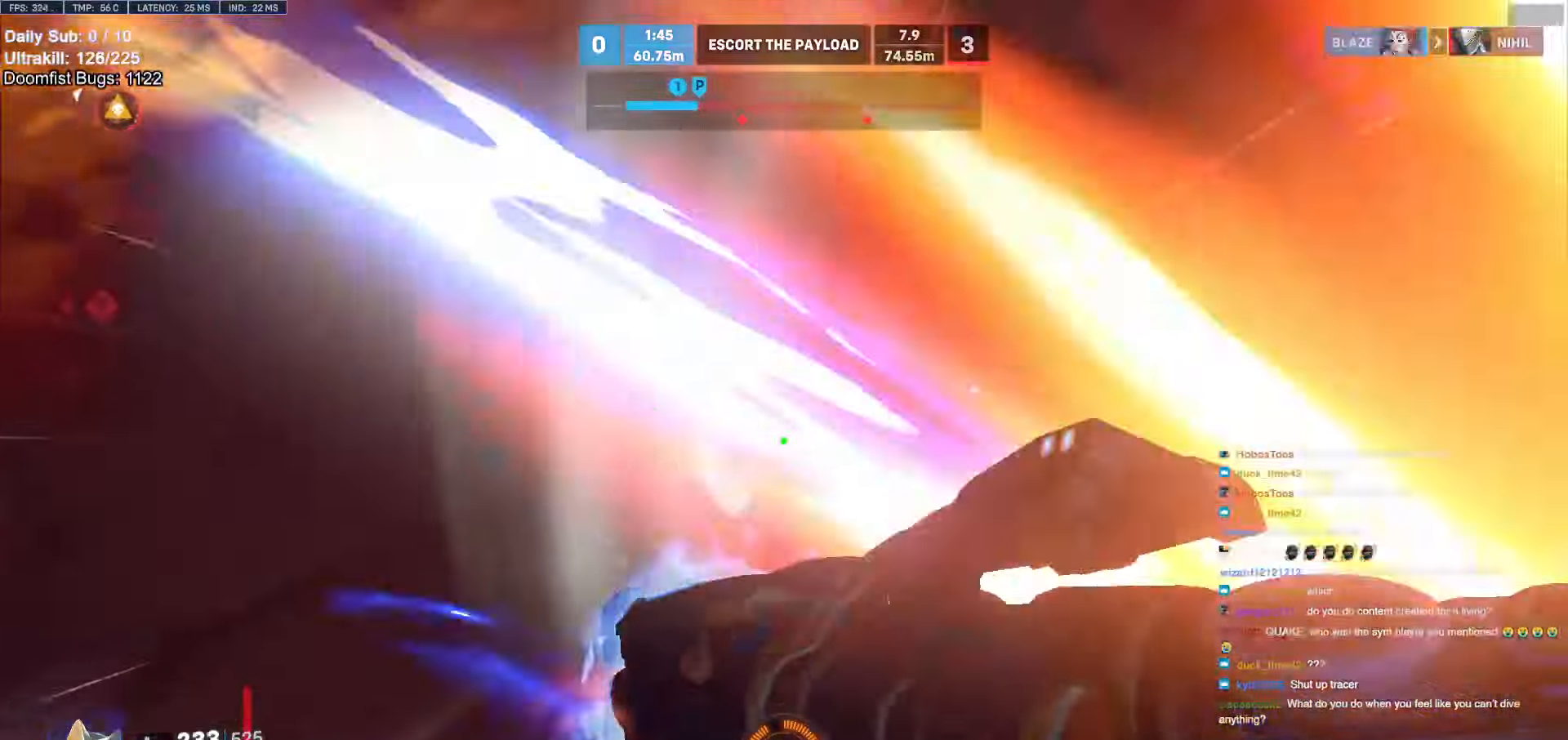
{"keys": ["w"], "mouse": ["left"], "events": [[500, "mouse_left", "down"]]}
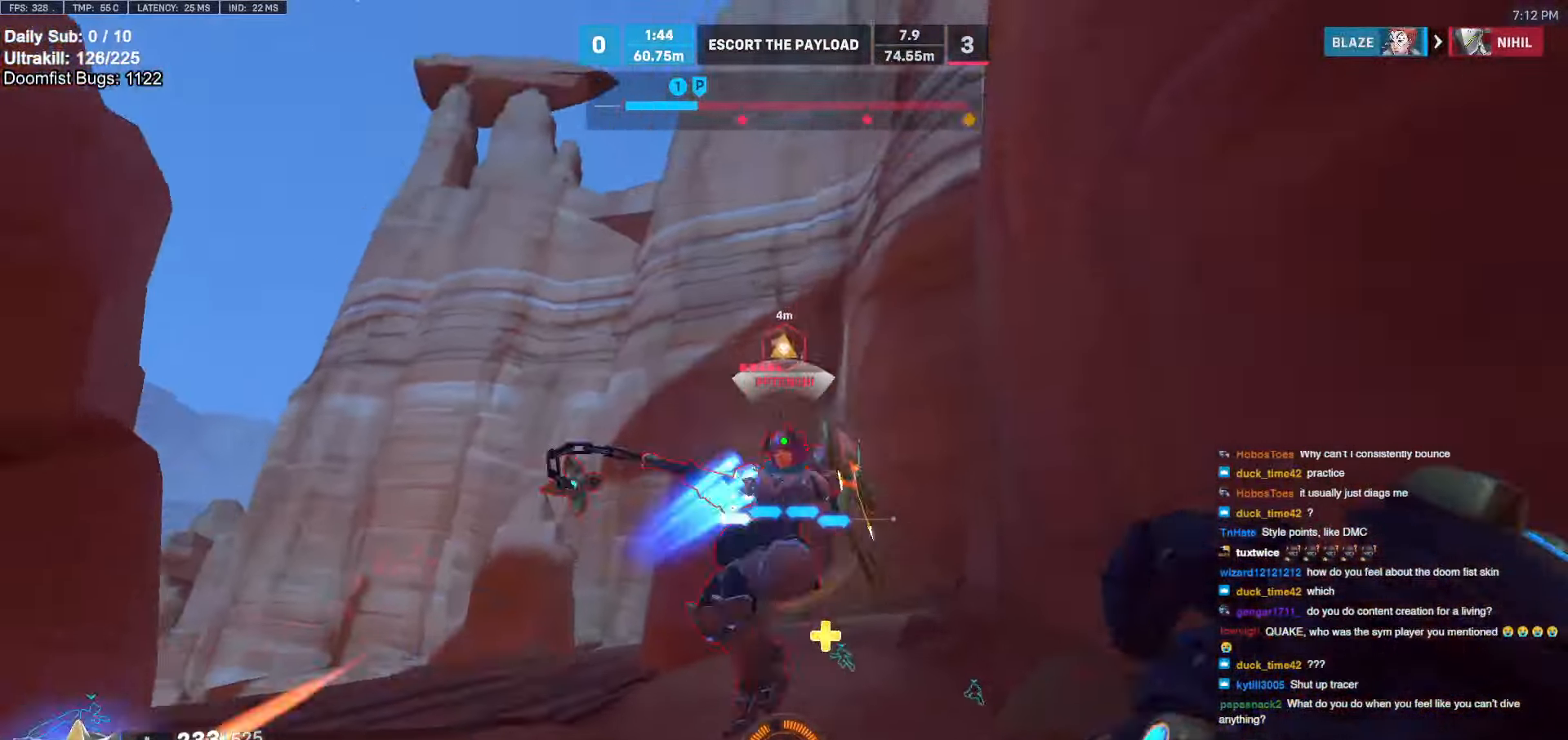
{"keys": ["w"], "mouse": ["left"], "events": [[150, "mouse_left", "up"], [333, "mouse_left", "down"]]}
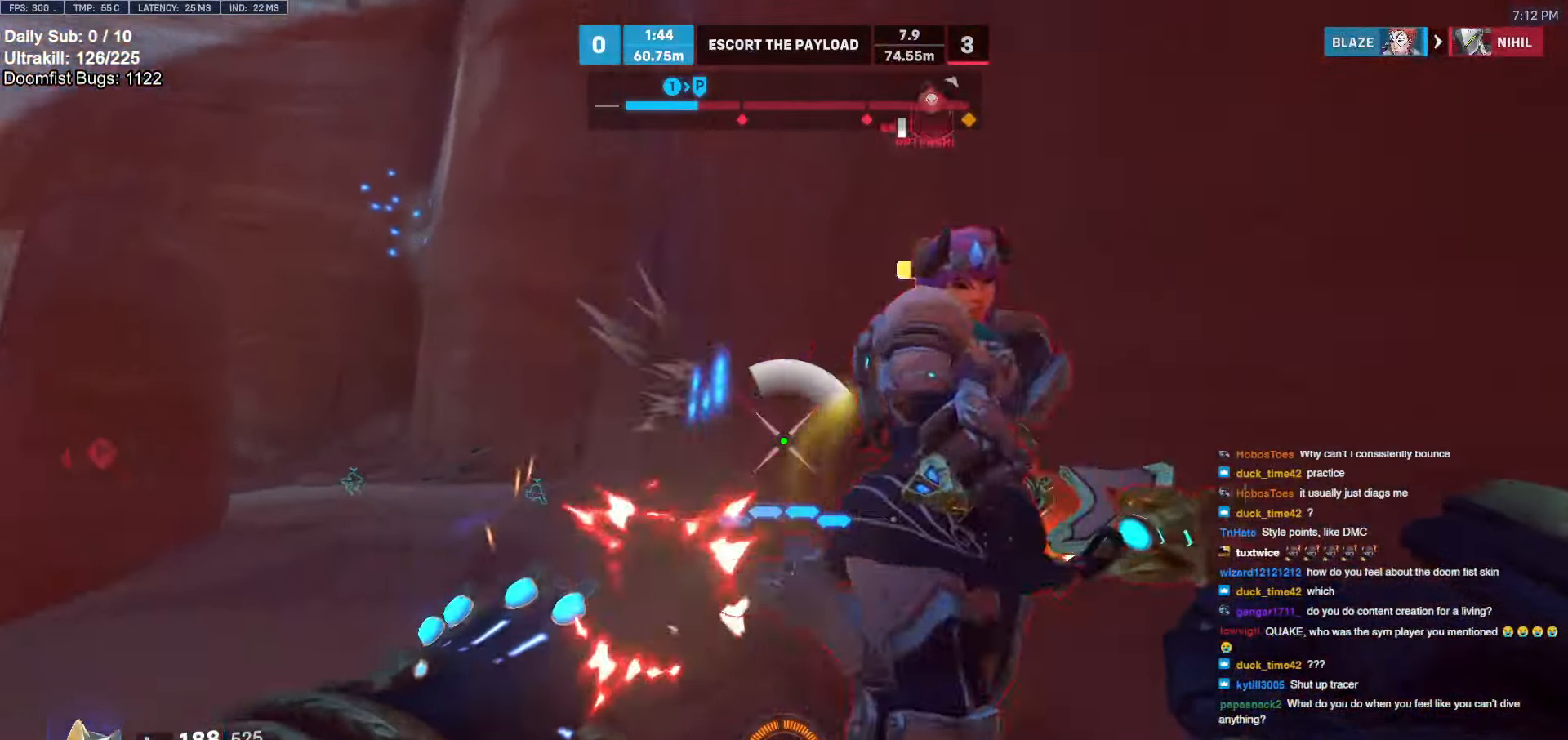
{"keys": ["a"], "mouse": [], "events": [[16, "mouse_left", "up"], [200, "mouse_left", "down"], [250, "a", "down"], [250, "melee", "down"], [250, "w", "up"], [350, "mouse_left", "up"], [400, "melee", "up"]]}
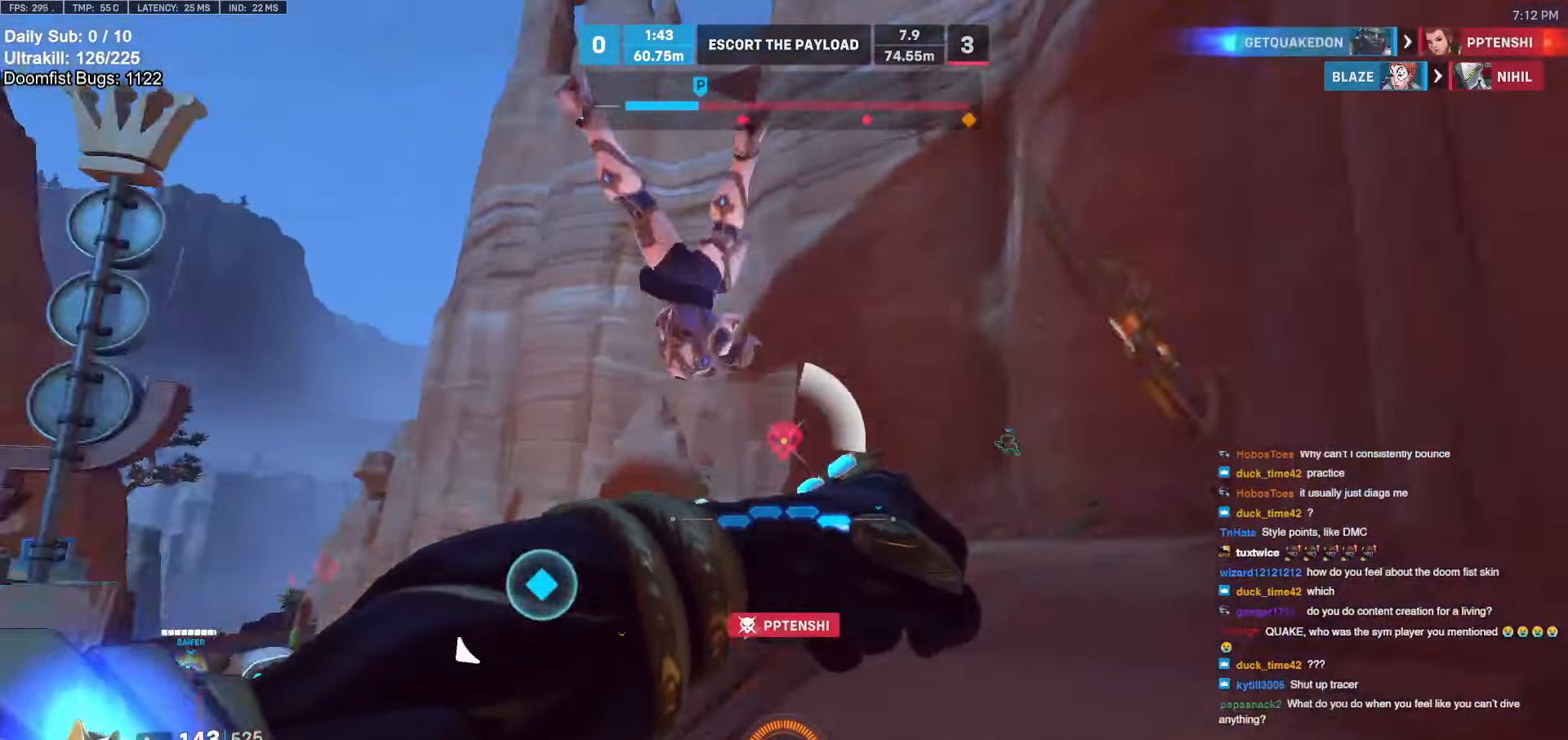
{"keys": ["d", "w"], "mouse": [], "events": [[133, "a", "up"], [133, "w", "down"], [166, "d", "down"], [366, "space", "down"], [466, "space", "up"]]}
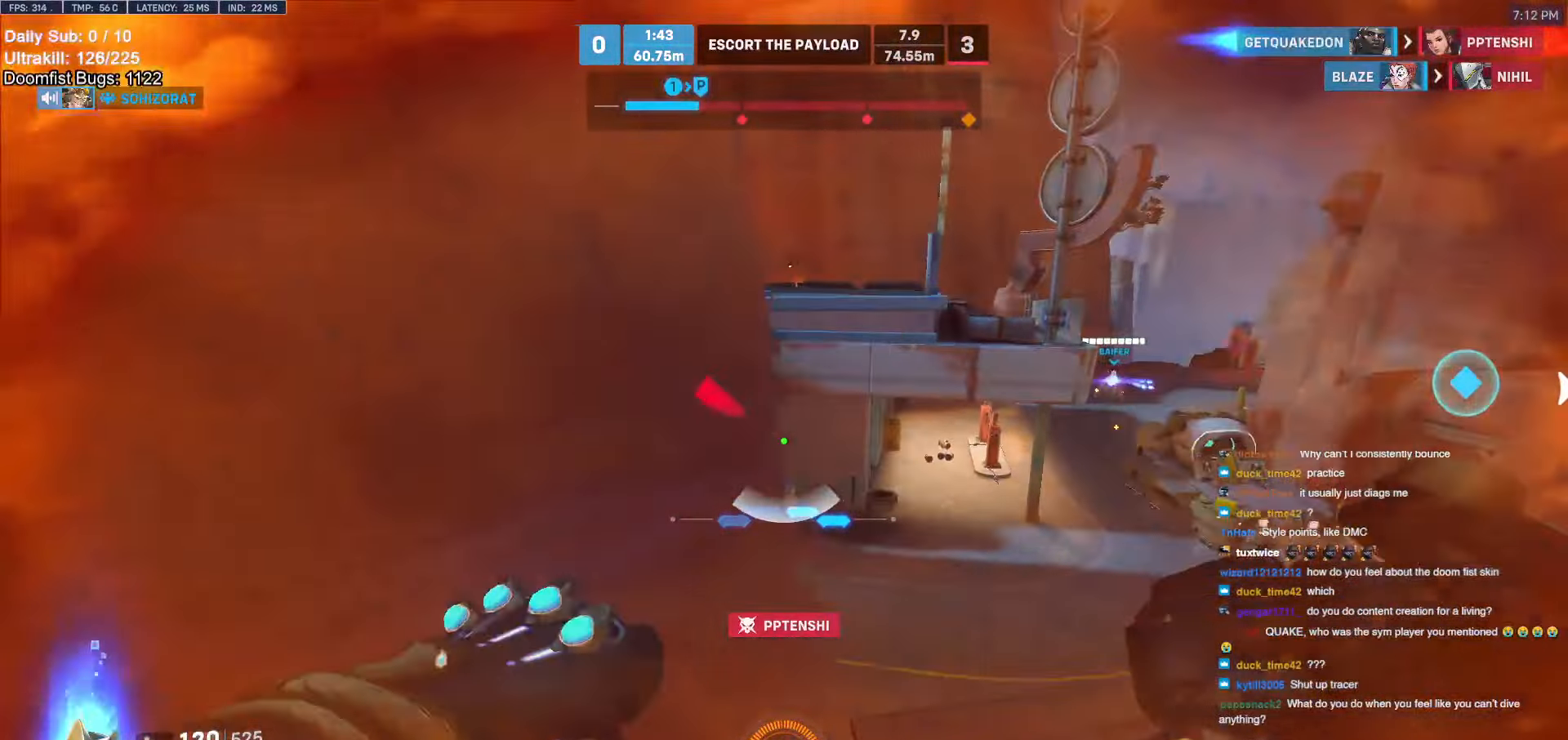
{"keys": ["s"], "mouse": [], "events": [[150, "w", "up"], [300, "mouse_left", "down"], [300, "s", "down"], [350, "a", "down"], [350, "d", "up"], [350, "shift", "down"], [383, "a", "up"], [433, "mouse_left", "up"], [466, "shift", "up"]]}
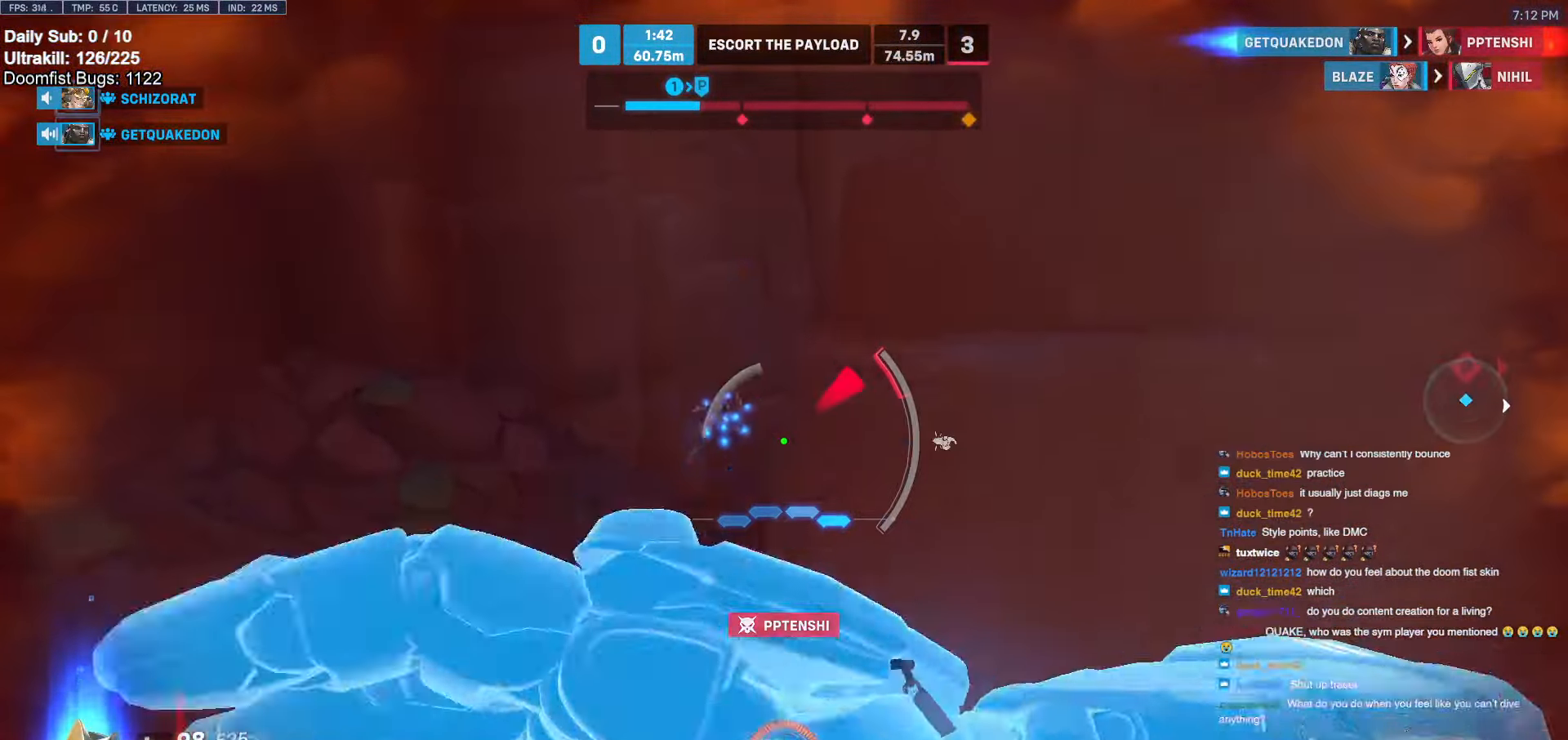
{"keys": ["s"], "mouse": [], "events": [[266, "a", "down"], [400, "a", "up"]]}
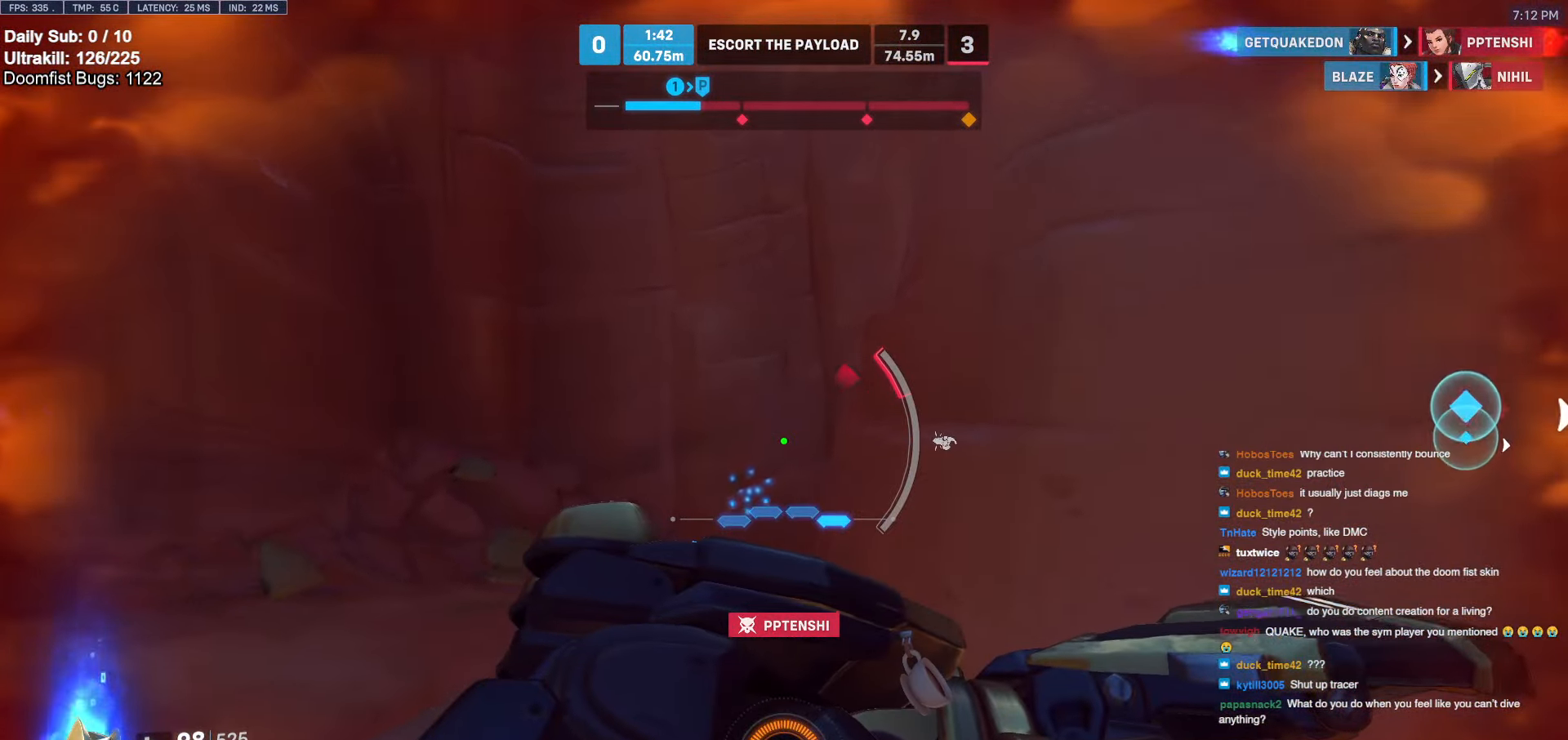
{"keys": ["a", "s"], "mouse": [], "events": [[166, "a", "down"]]}
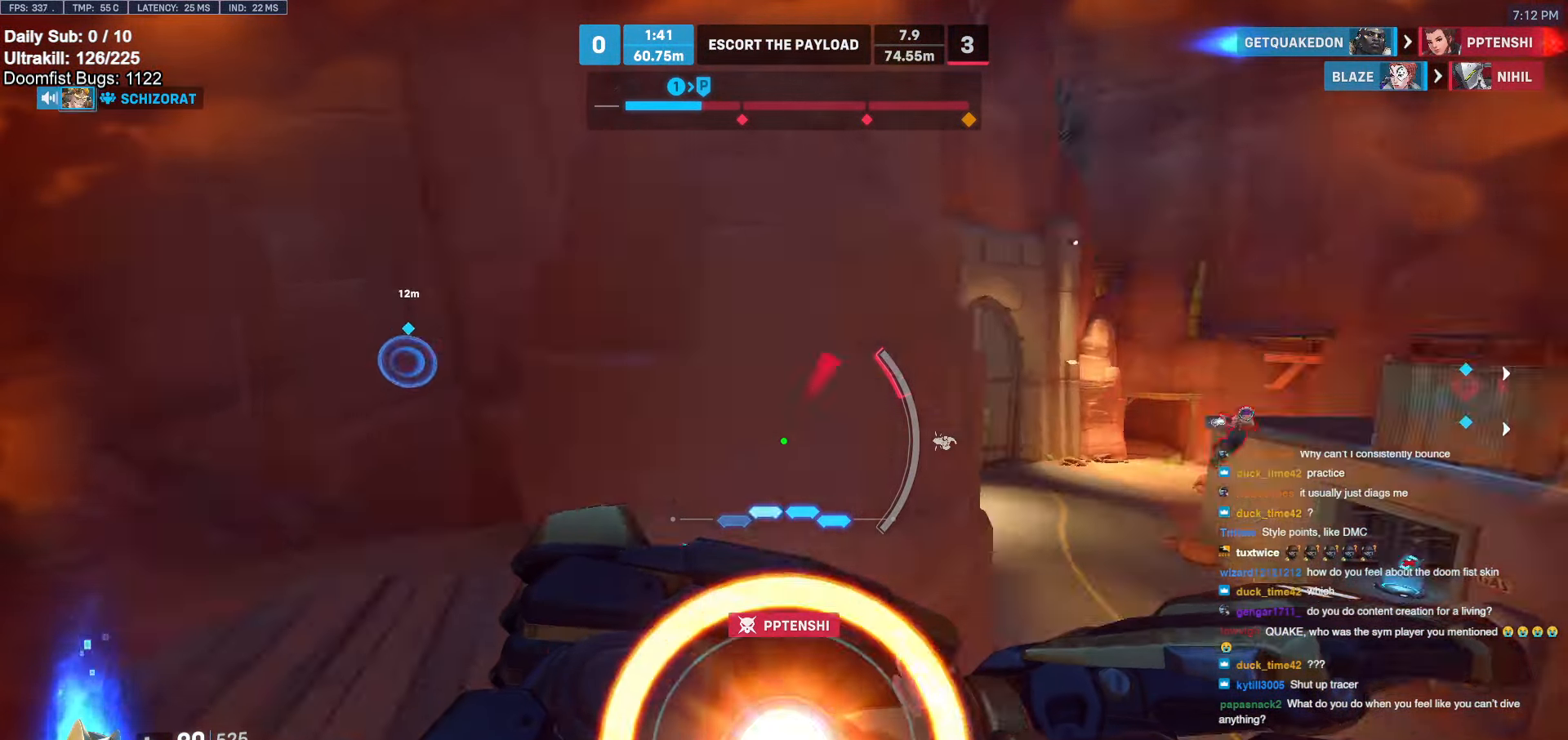
{"keys": ["d", "s"], "mouse": [], "events": [[100, "a", "up"], [200, "d", "down"]]}
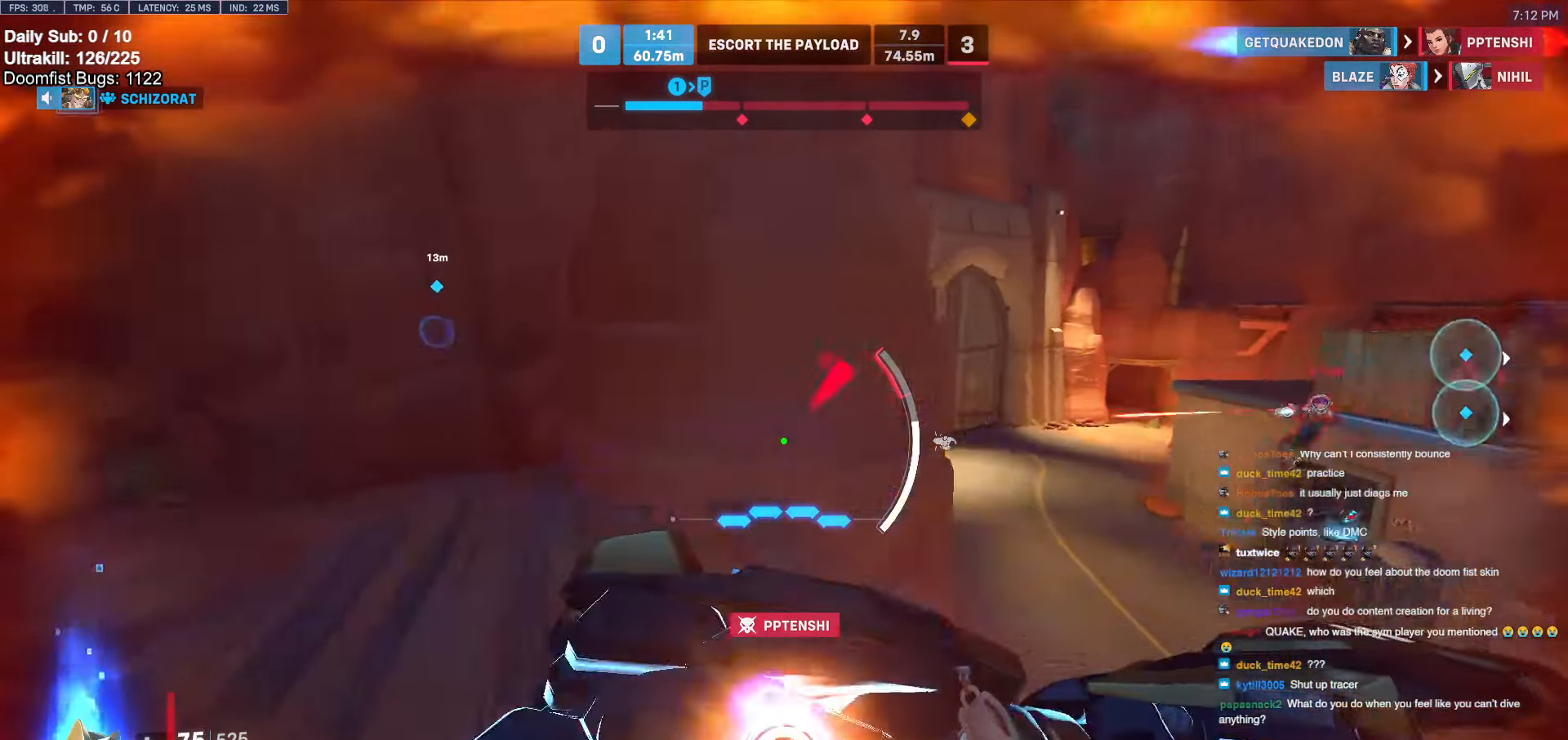
{"keys": ["d"], "mouse": [], "events": [[16, "s", "up"], [66, "a", "down"], [66, "d", "up"], [66, "s", "down"], [266, "s", "up"], [400, "a", "up"], [400, "d", "down"]]}
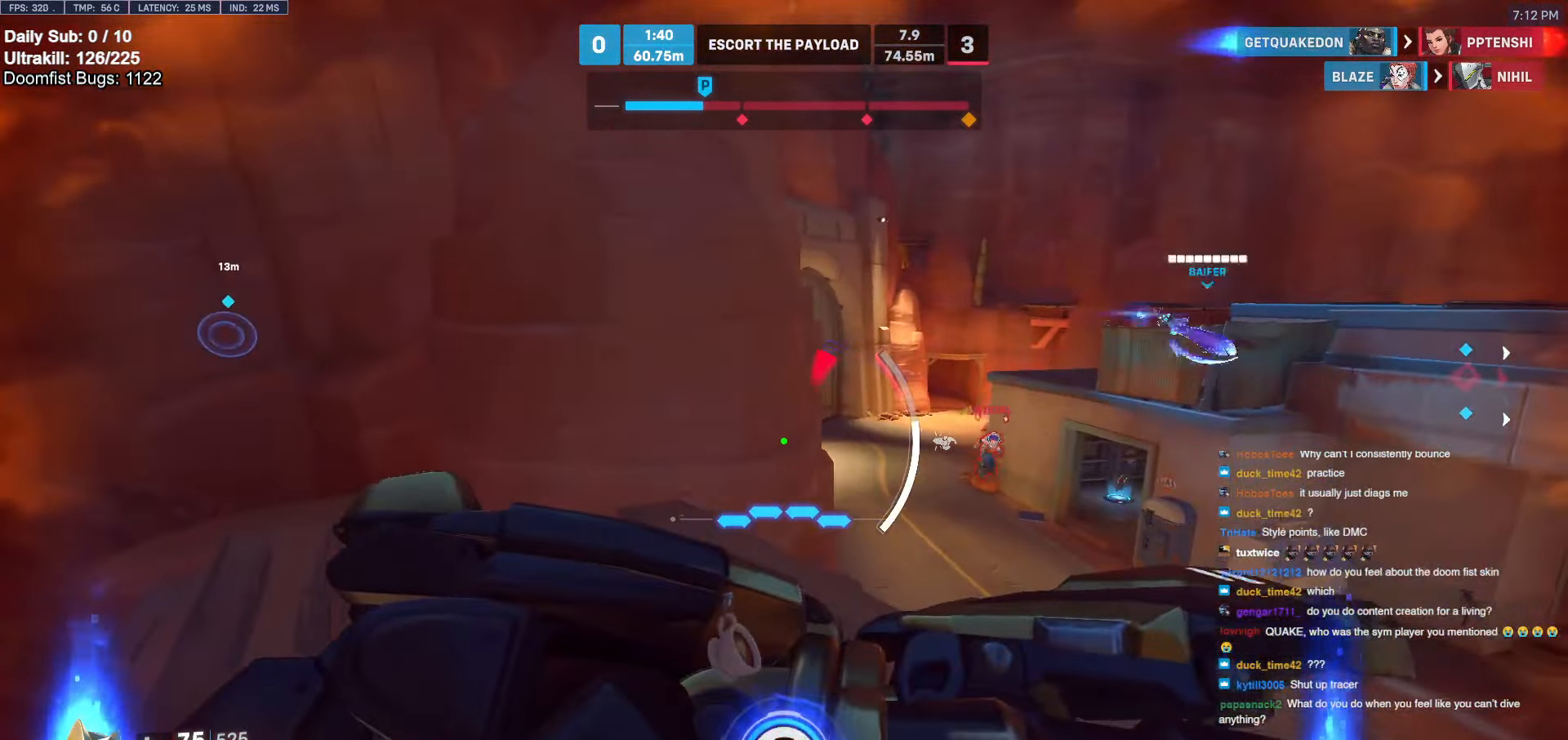
{"keys": [], "mouse": [], "events": [[83, "a", "down"], [83, "d", "up"], [133, "a", "up"], [133, "d", "down"], [183, "space", "down"], [233, "d", "up"], [266, "space", "up"], [316, "e", "down"], [416, "e", "up"]]}
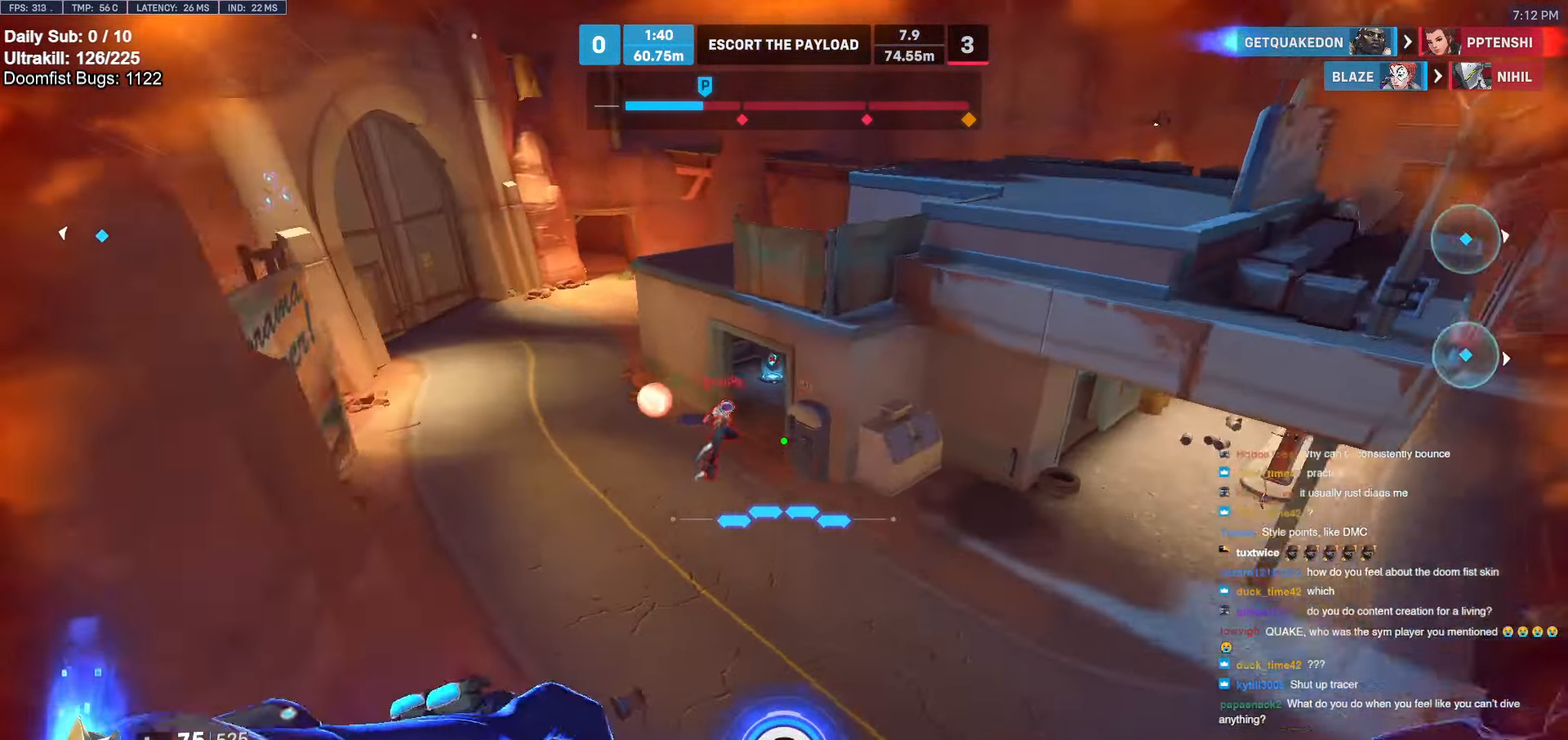
{"keys": ["s"], "mouse": [], "events": [[100, "a", "down"], [483, "a", "up"], [483, "s", "down"]]}
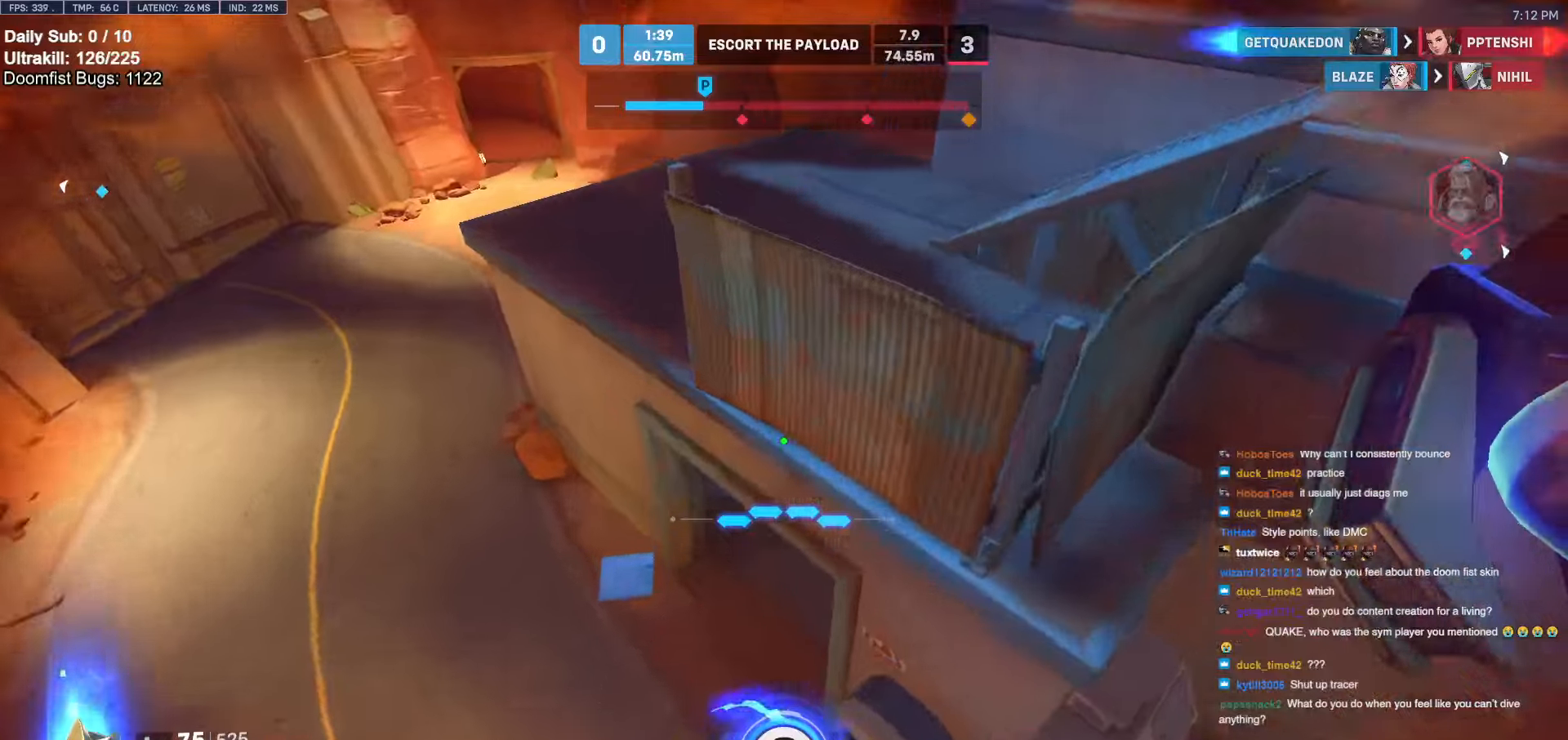
{"keys": ["a"], "mouse": [], "events": [[16, "s", "up"], [66, "d", "down"], [166, "a", "down"], [166, "d", "up"], [216, "s", "down"], [483, "s", "up"]]}
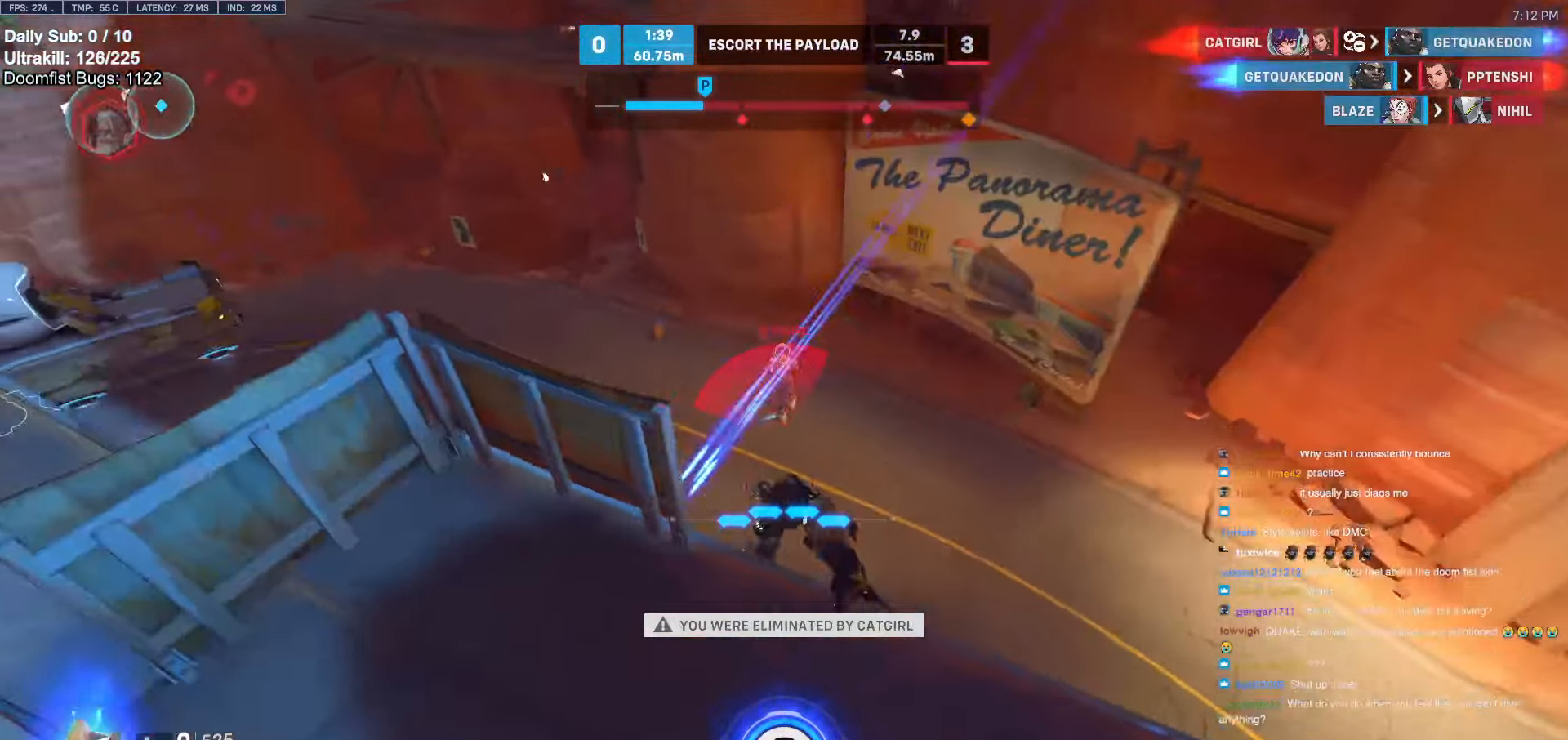
{"keys": [], "mouse": [], "events": [[33, "a", "up"]]}